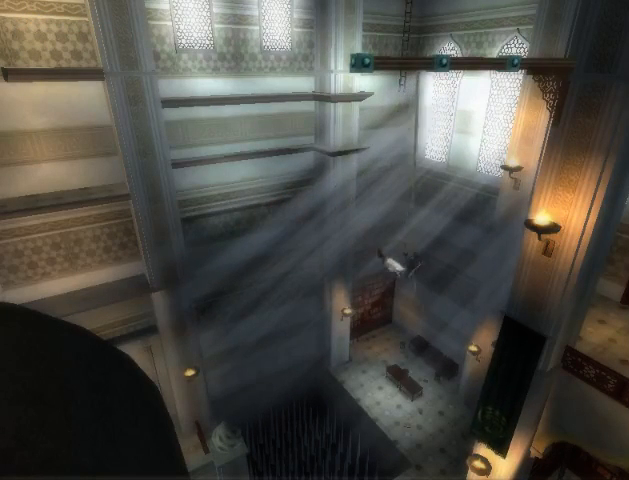
Gameplay with a controller (Xbox layout); each line is a JSON object with the inputs held at the frame after it. "events" lists button and stick changes between this image and that frame as [ms after this image, input, new state], when the widget could be followed in between. Not read: L3 R3.
{"buttons": ["R1"], "left_stick": "up-left", "right_stick": "center", "events": []}
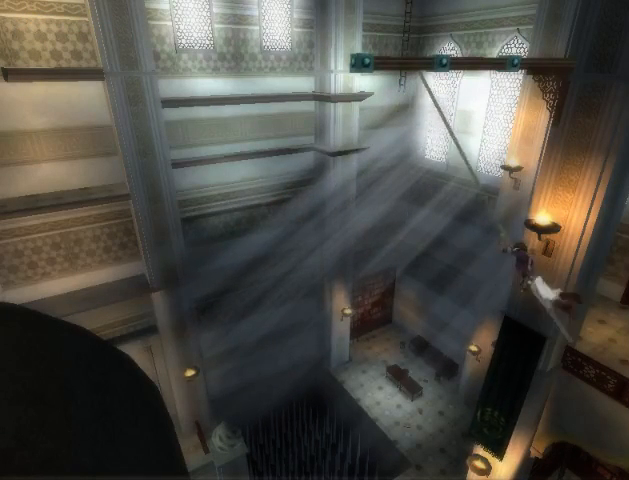
{"buttons": ["R1"], "left_stick": "up-left", "right_stick": "center", "events": []}
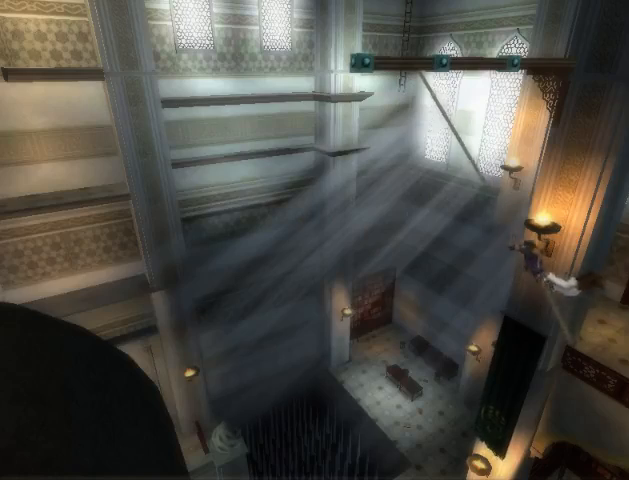
{"buttons": ["R1"], "left_stick": "up-left", "right_stick": "center", "events": []}
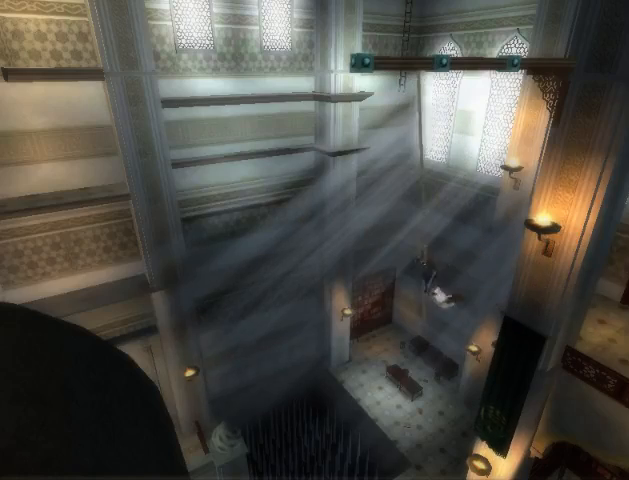
{"buttons": ["R1"], "left_stick": "up-left", "right_stick": "center", "events": []}
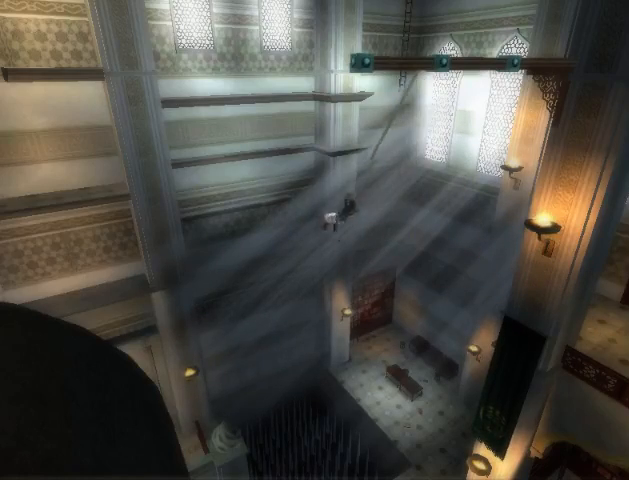
{"buttons": ["R1"], "left_stick": "up-left", "right_stick": "center", "events": [[233, "A", "down"], [333, "A", "up"], [400, "A", "down"], [467, "A", "up"]]}
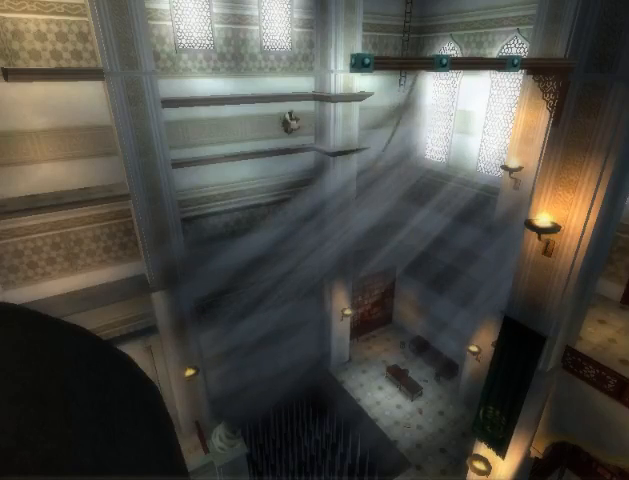
{"buttons": [], "left_stick": "center", "right_stick": "center", "events": [[100, "R1", "up"], [333, "left_stick", "center"]]}
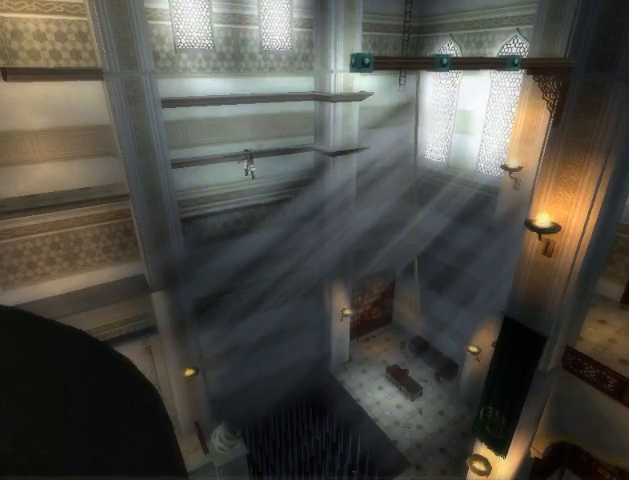
{"buttons": [], "left_stick": "center", "right_stick": "center", "events": [[267, "A", "down"], [467, "A", "up"]]}
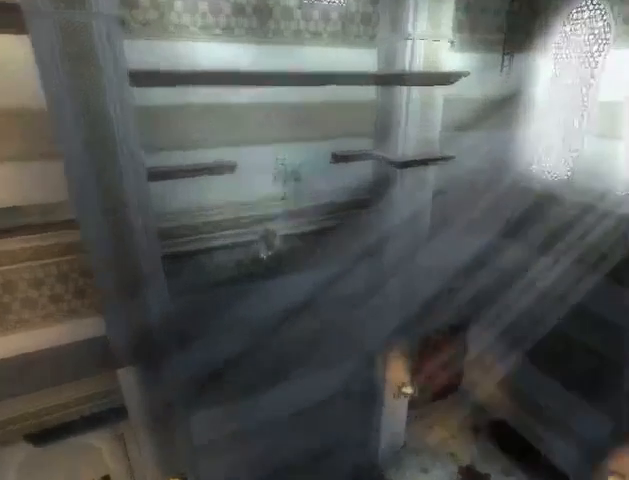
{"buttons": [], "left_stick": "up-left", "right_stick": "center", "events": [[33, "A", "down"], [100, "A", "up"], [200, "A", "down"], [267, "A", "up"], [300, "A", "down"], [367, "A", "up"], [433, "left_stick", "up-left"]]}
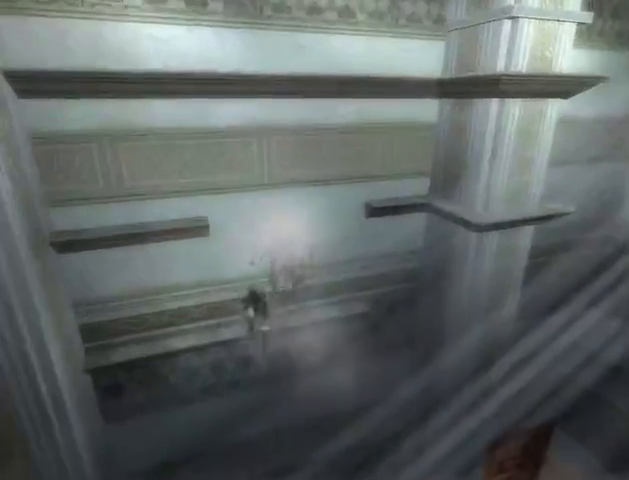
{"buttons": [], "left_stick": "up-left", "right_stick": "center", "events": []}
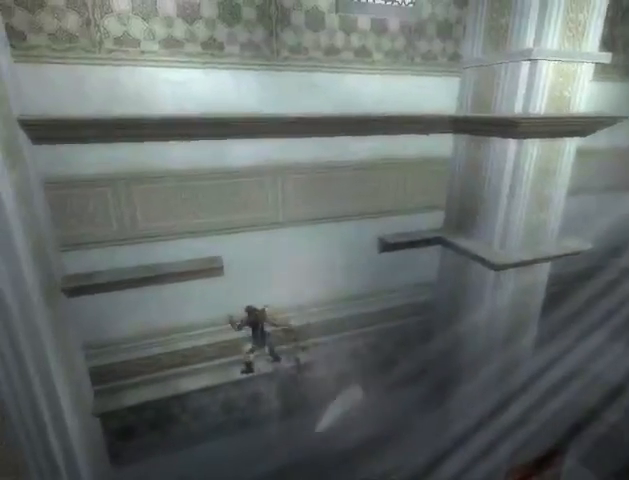
{"buttons": [], "left_stick": "up-left", "right_stick": "center", "events": []}
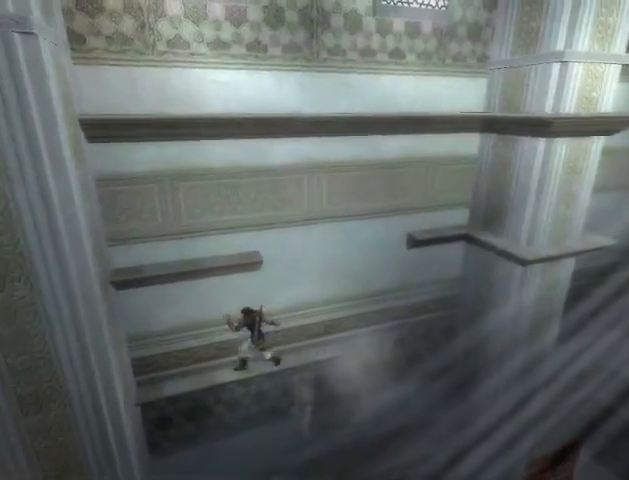
{"buttons": ["A"], "left_stick": "center", "right_stick": "center", "events": [[33, "left_stick", "center"], [67, "A", "down"], [167, "A", "up"], [200, "A", "down"], [300, "A", "up"], [367, "A", "down"], [433, "A", "up"], [500, "A", "down"]]}
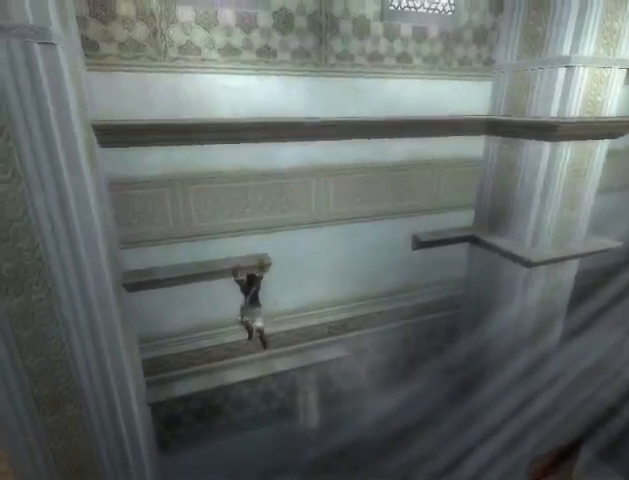
{"buttons": [], "left_stick": "center", "right_stick": "center", "events": [[67, "A", "up"], [167, "A", "down"], [200, "A", "up"], [267, "A", "down"], [333, "A", "up"], [400, "A", "down"], [467, "A", "up"]]}
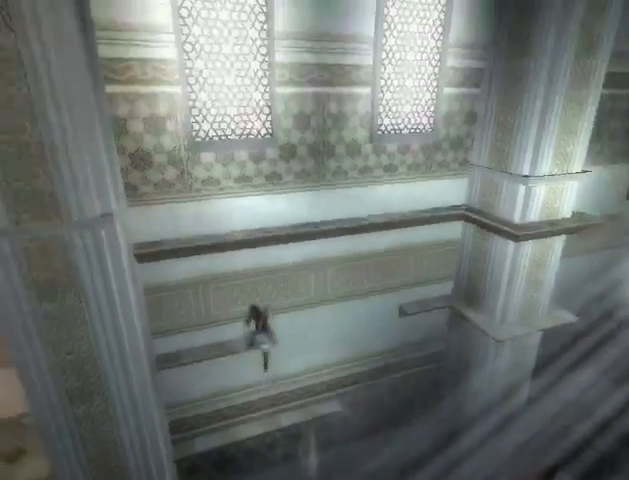
{"buttons": ["A"], "left_stick": "center", "right_stick": "center", "events": [[33, "A", "down"], [100, "A", "up"], [167, "A", "down"], [400, "A", "up"], [467, "A", "down"]]}
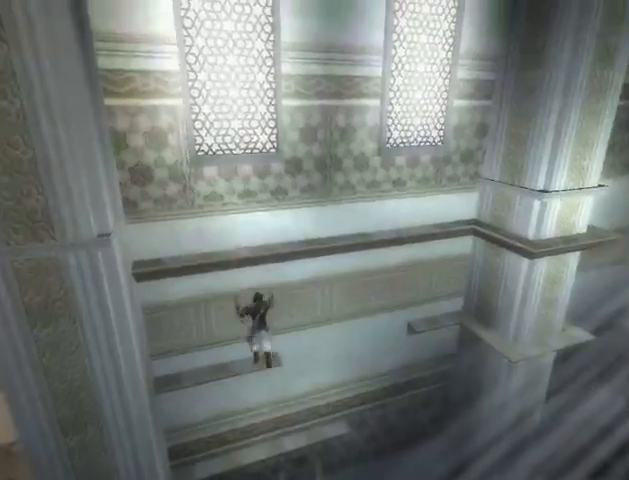
{"buttons": [], "left_stick": "center", "right_stick": "center", "events": [[33, "A", "up"], [133, "A", "down"], [233, "A", "up"], [300, "A", "down"], [467, "A", "up"]]}
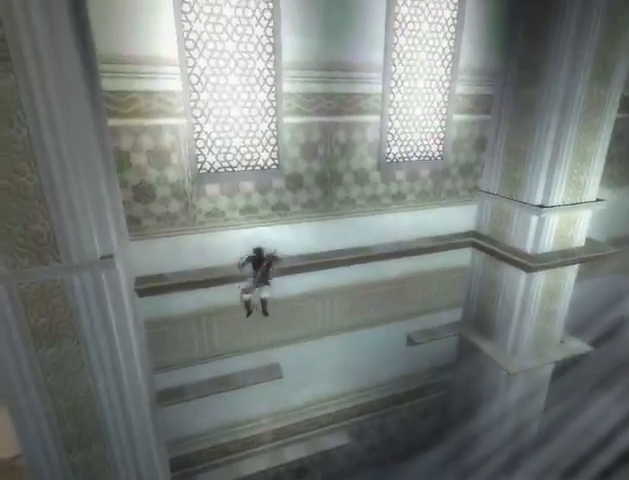
{"buttons": [], "left_stick": "up-right", "right_stick": "center", "events": [[33, "A", "down"], [67, "A", "up"], [100, "left_stick", "right"], [167, "left_stick", "up-right"]]}
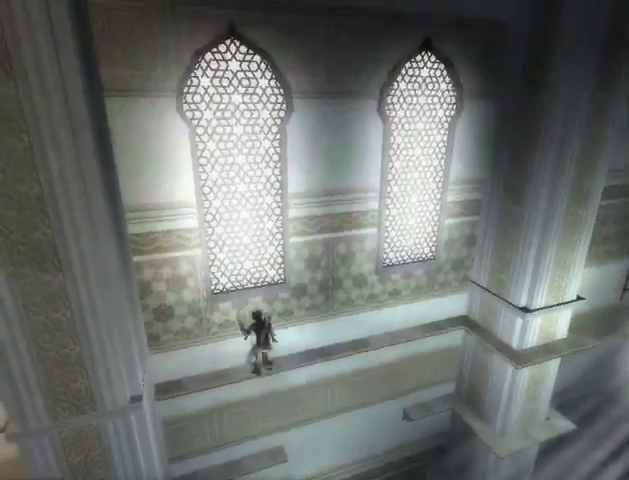
{"buttons": [], "left_stick": "up-right", "right_stick": "center", "events": []}
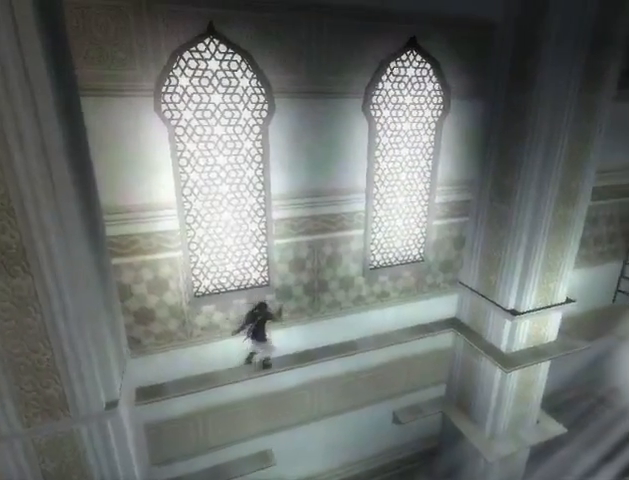
{"buttons": [], "left_stick": "up-right", "right_stick": "center", "events": []}
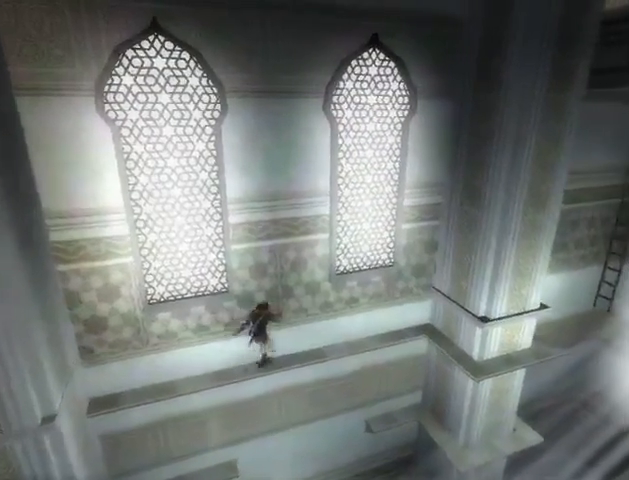
{"buttons": [], "left_stick": "up-right", "right_stick": "center", "events": []}
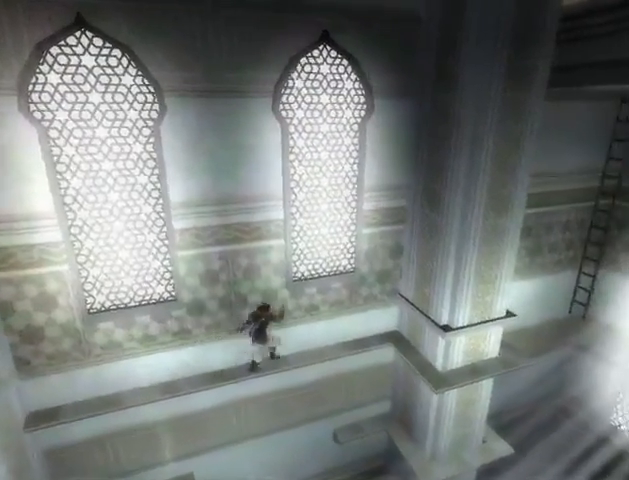
{"buttons": [], "left_stick": "up-right", "right_stick": "center", "events": []}
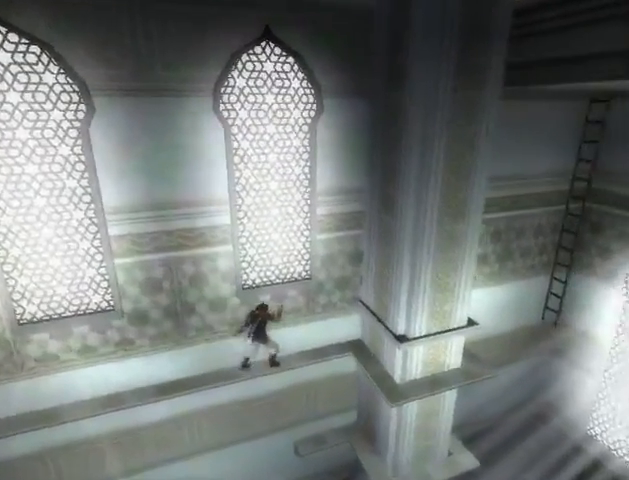
{"buttons": [], "left_stick": "up-right", "right_stick": "center", "events": []}
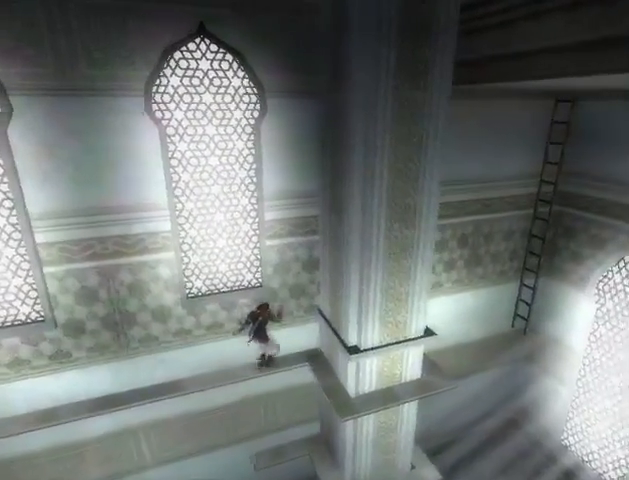
{"buttons": ["B"], "left_stick": "center", "right_stick": "center", "events": [[33, "left_stick", "center"], [67, "B", "down"], [133, "B", "up"], [200, "B", "down"], [267, "B", "up"], [333, "B", "down"], [400, "B", "up"], [467, "B", "down"]]}
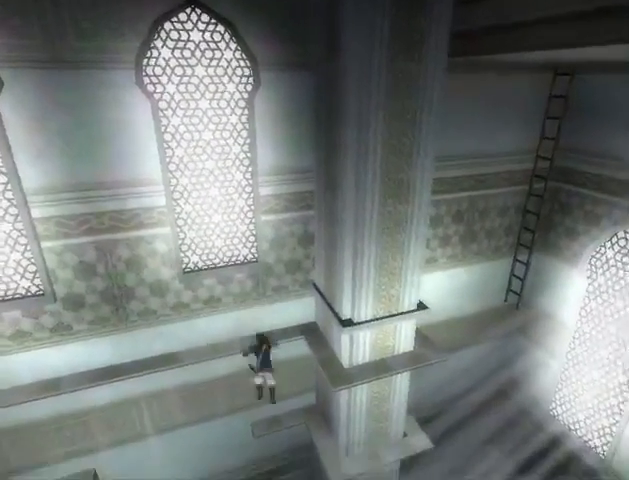
{"buttons": [], "left_stick": "up-right", "right_stick": "center", "events": [[33, "B", "up"], [133, "B", "down"], [200, "B", "up"], [267, "B", "down"], [333, "B", "up"], [433, "left_stick", "up-right"]]}
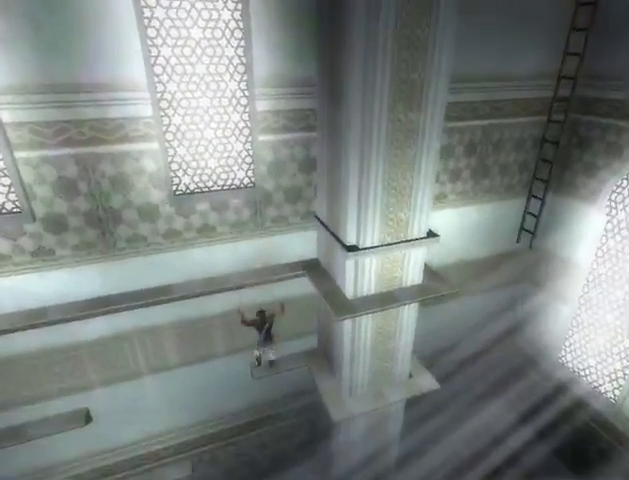
{"buttons": [], "left_stick": "up-right", "right_stick": "center", "events": []}
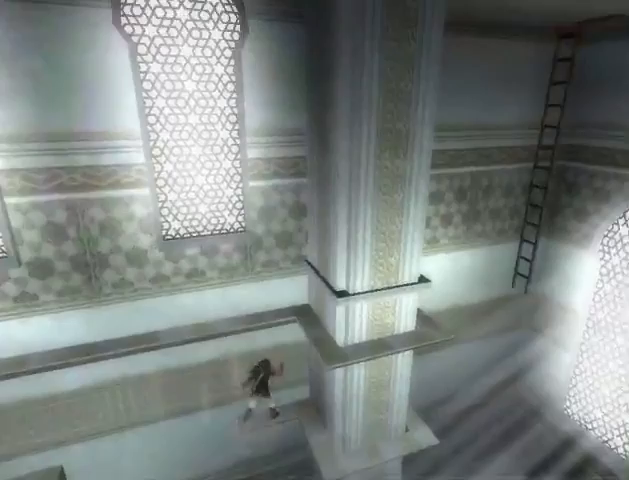
{"buttons": [], "left_stick": "down-right", "right_stick": "center", "events": [[133, "left_stick", "right"], [400, "left_stick", "down-right"]]}
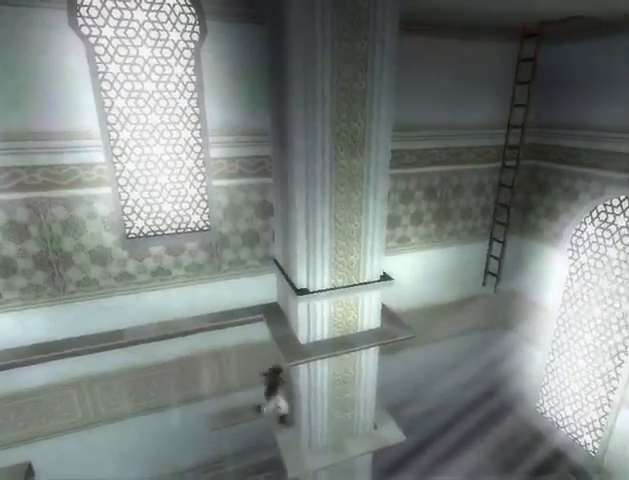
{"buttons": [], "left_stick": "right", "right_stick": "center", "events": [[500, "left_stick", "right"]]}
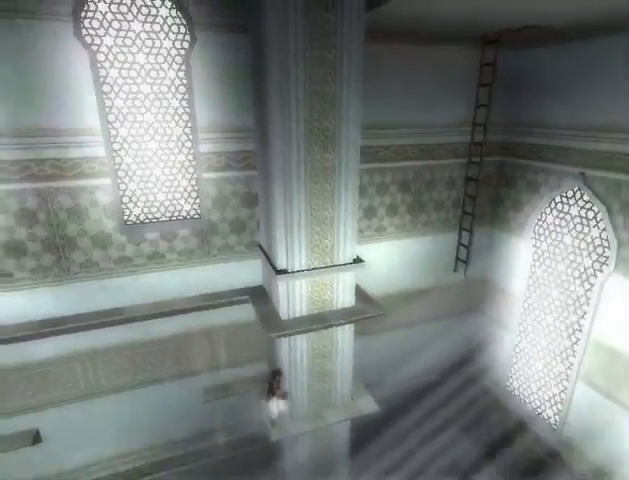
{"buttons": [], "left_stick": "right", "right_stick": "center", "events": []}
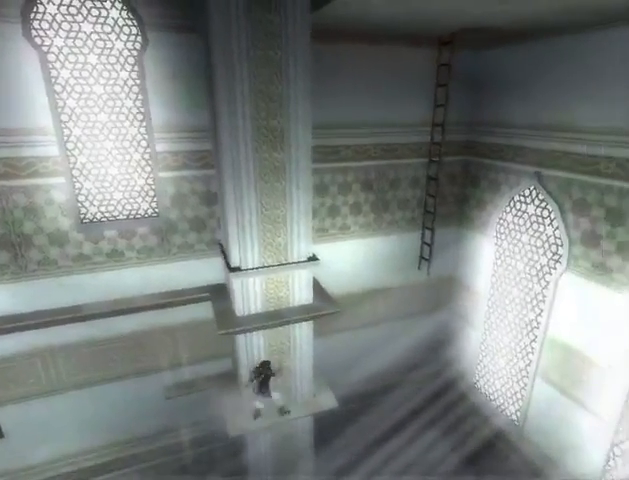
{"buttons": [], "left_stick": "up-right", "right_stick": "center", "events": [[200, "left_stick", "up-right"]]}
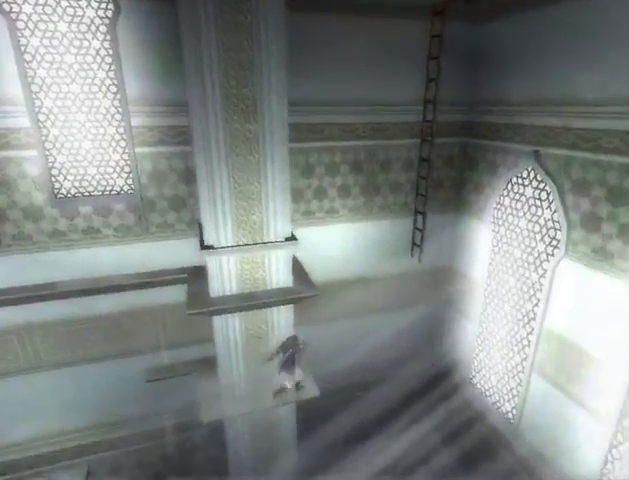
{"buttons": [], "left_stick": "up-right", "right_stick": "center", "events": []}
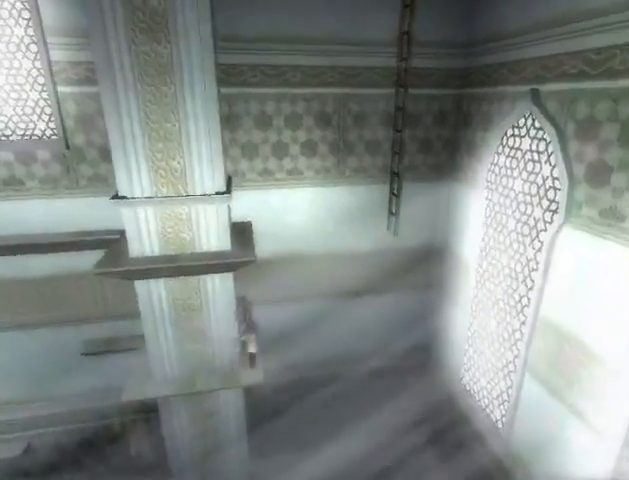
{"buttons": [], "left_stick": "up-right", "right_stick": "center", "events": [[233, "A", "down"], [267, "A", "up"], [367, "A", "down"], [433, "A", "up"]]}
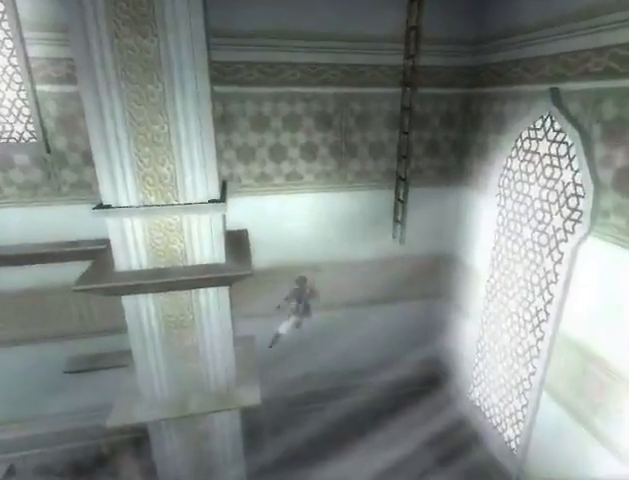
{"buttons": [], "left_stick": "left", "right_stick": "center", "events": [[133, "left_stick", "center"], [433, "left_stick", "left"]]}